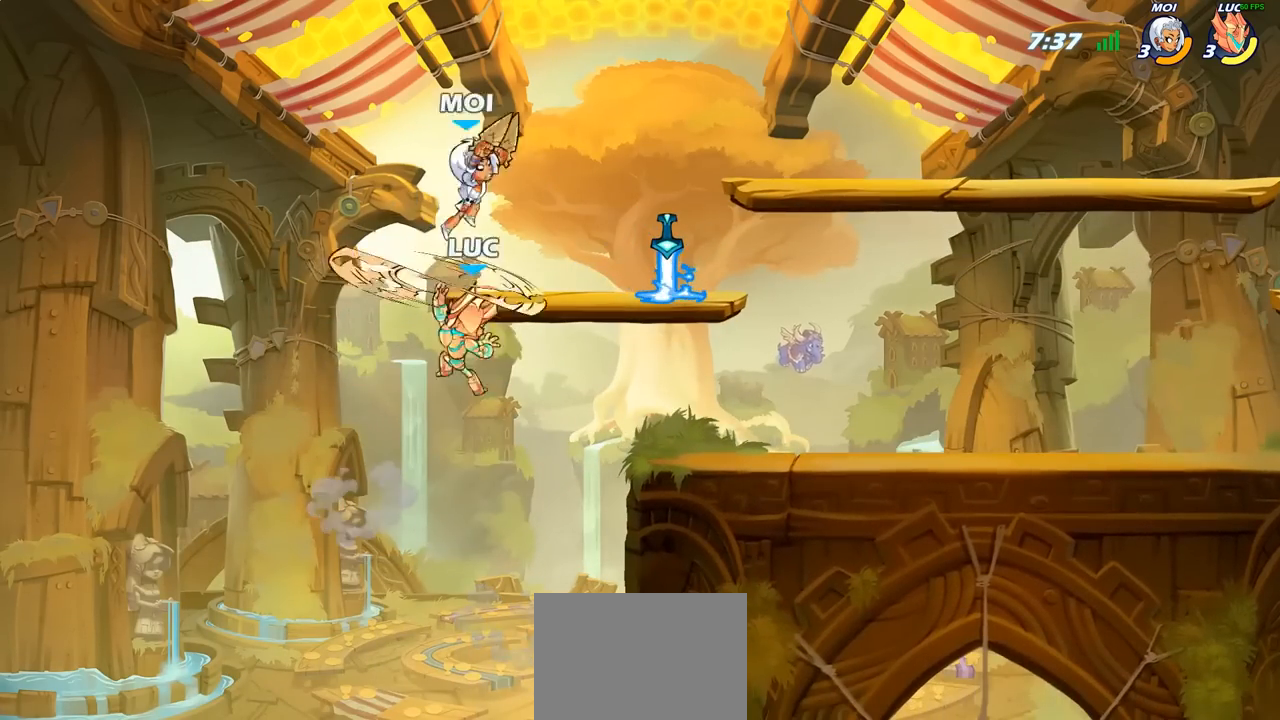
Gameplay with a controller (PlayStation layout); each line is a JSON object with the inputs held at the frame after it. "events" lists button and stick changes between this image and that frame as [ms after this image, input, new state], when the widget could be followed in between.
{"buttons": ["SQUARE"], "left_stick": "center", "right_stick": "center", "events": [[283, "CIRCLE", "up"], [467, "SQUARE", "down"], [467, "left_stick", "center"]]}
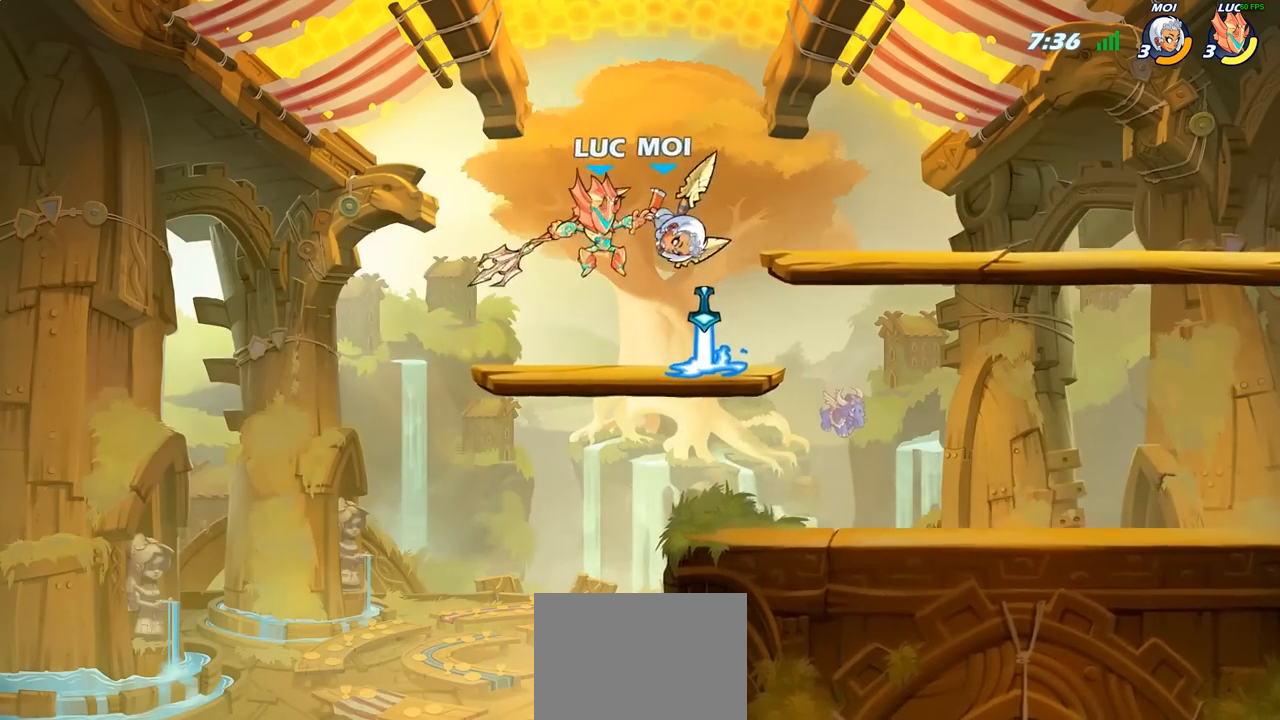
{"buttons": [], "left_stick": "center", "right_stick": "center", "events": [[33, "SQUARE", "up"]]}
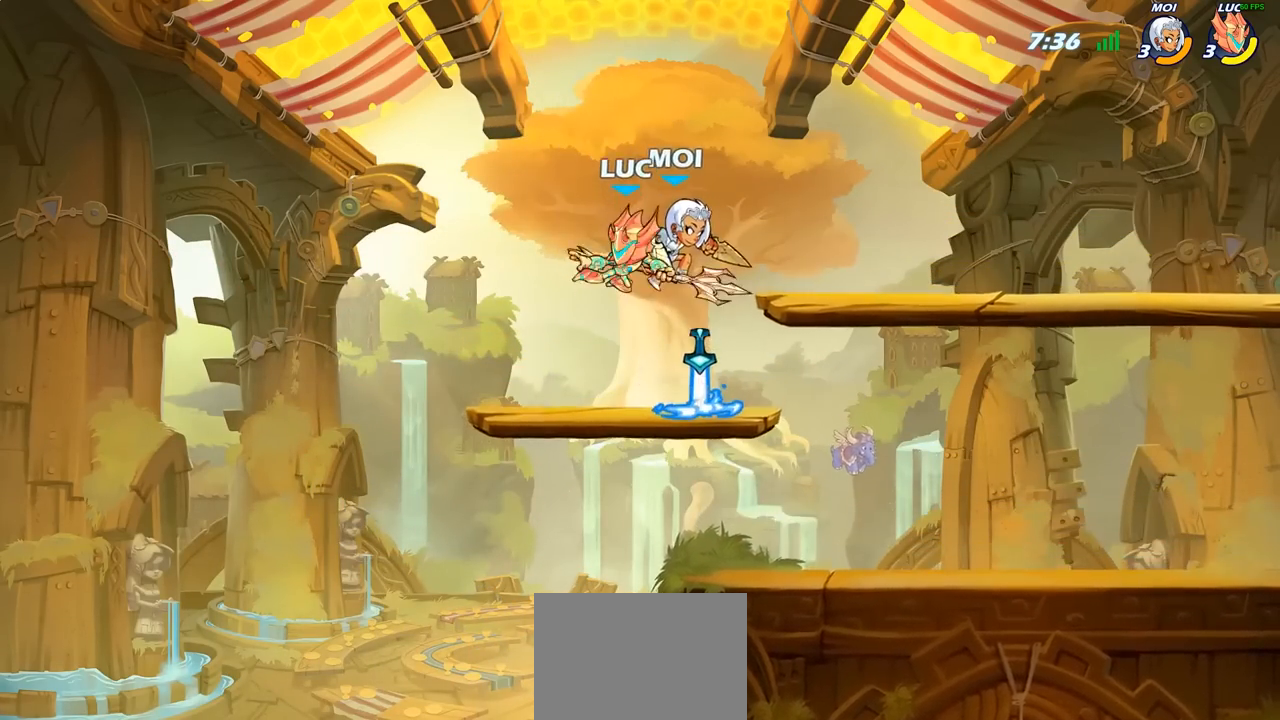
{"buttons": [], "left_stick": "right", "right_stick": "center", "events": [[50, "left_stick", "left"], [83, "CROSS", "down"], [133, "CROSS", "up"], [133, "R2", "down"], [250, "left_stick", "down"], [300, "left_stick", "right"], [467, "R2", "up"]]}
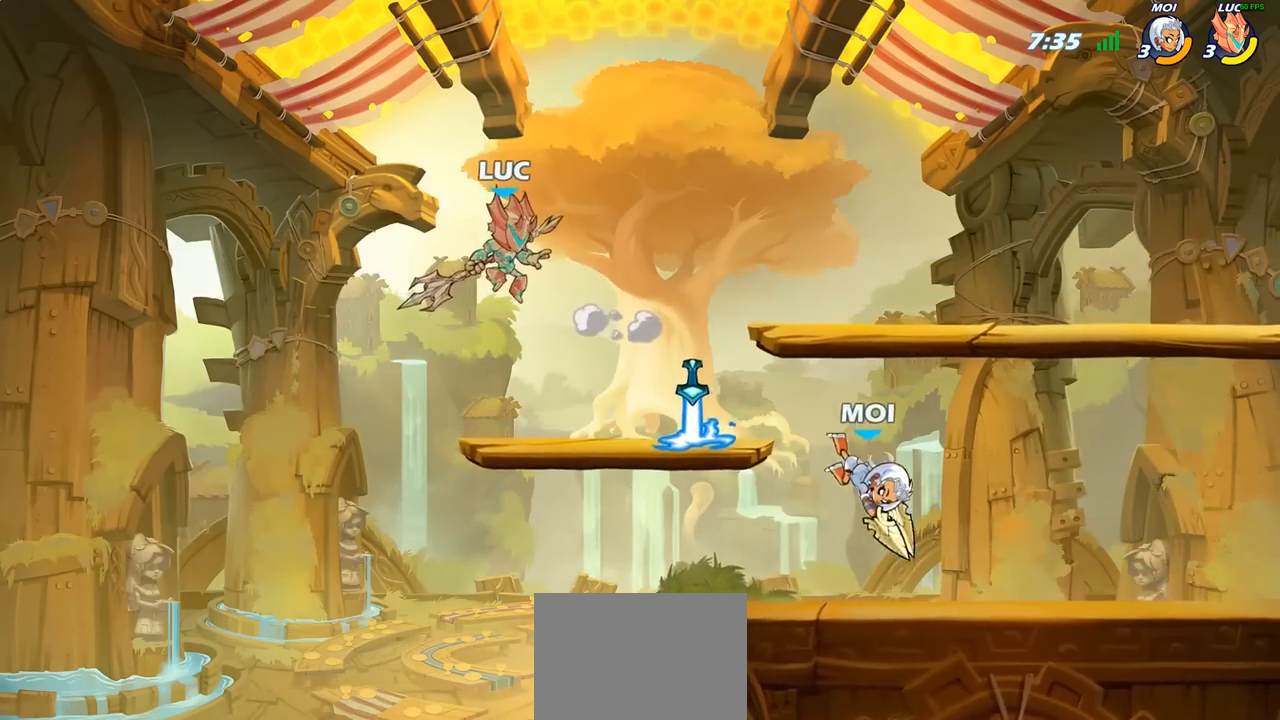
{"buttons": [], "left_stick": "right", "right_stick": "center", "events": [[183, "left_stick", "down"], [333, "left_stick", "right"]]}
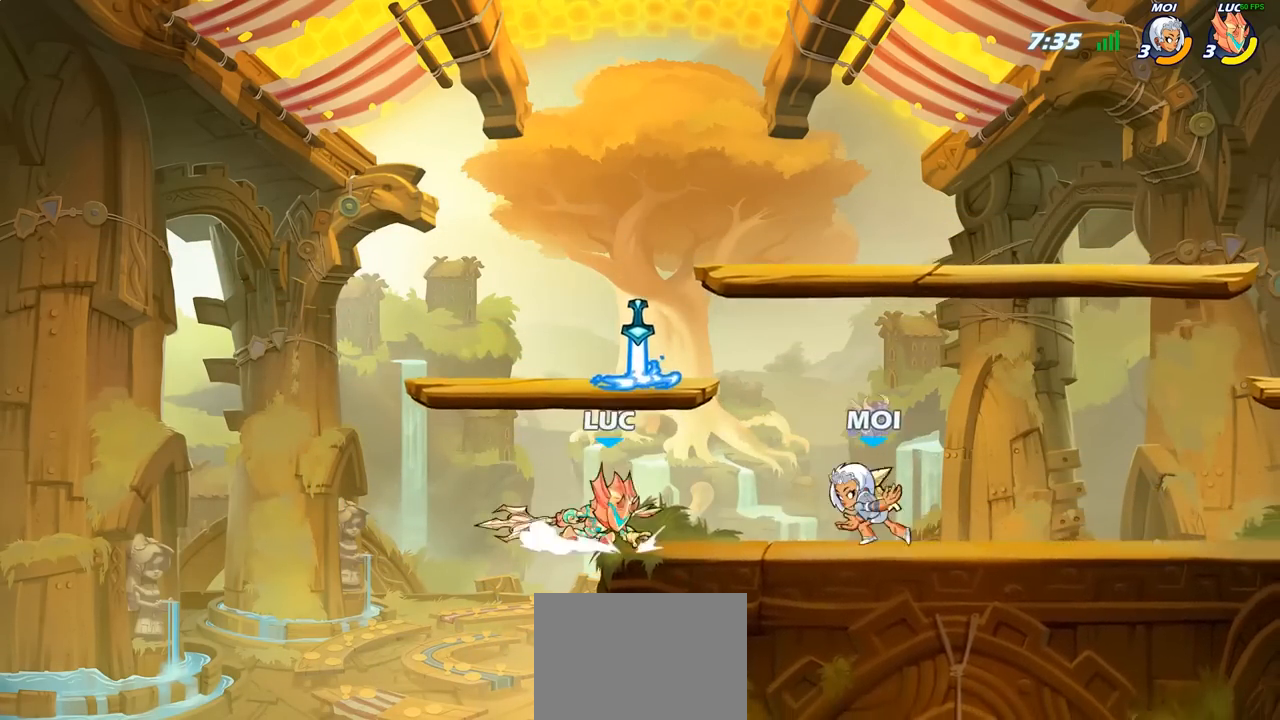
{"buttons": [], "left_stick": "center", "right_stick": "center", "events": [[17, "left_stick", "center"], [83, "SQUARE", "down"], [167, "SQUARE", "up"], [250, "SQUARE", "down"], [350, "SQUARE", "up"]]}
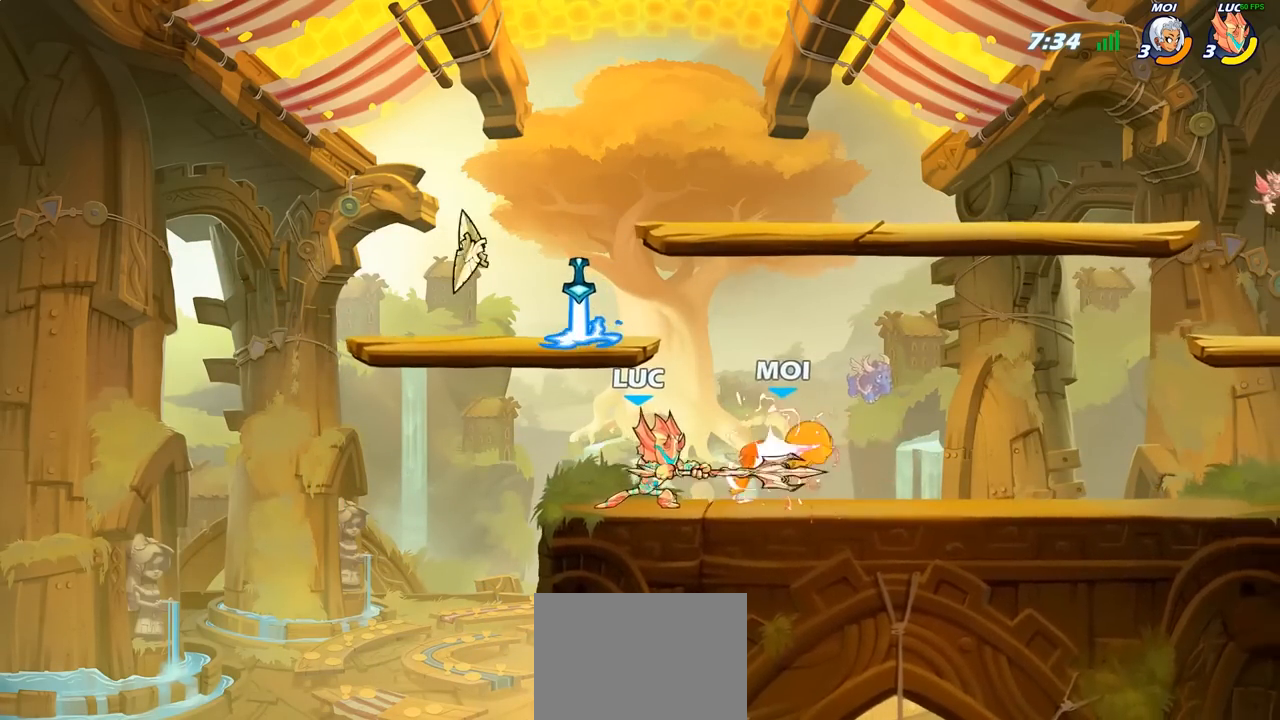
{"buttons": [], "left_stick": "center", "right_stick": "center", "events": [[83, "left_stick", "right"], [150, "R2", "down"], [250, "CIRCLE", "down"], [250, "R2", "up"], [250, "left_stick", "center"], [333, "CIRCLE", "up"]]}
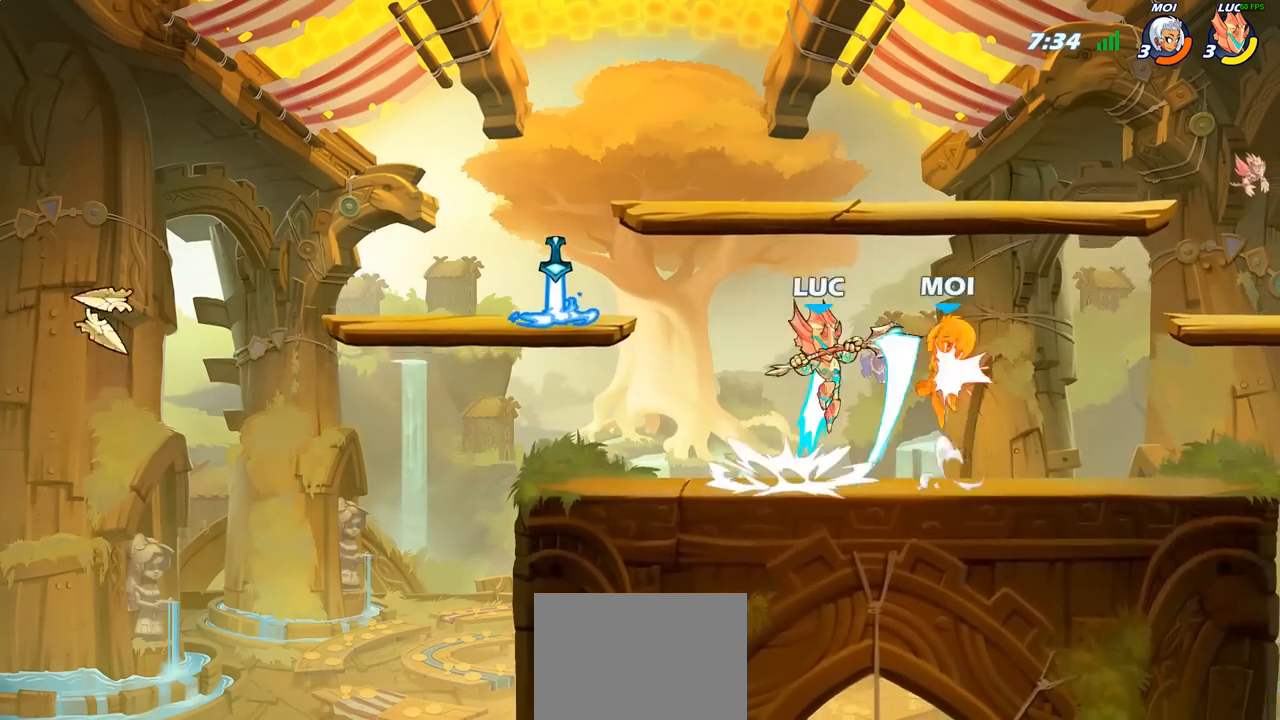
{"buttons": [], "left_stick": "center", "right_stick": "center", "events": []}
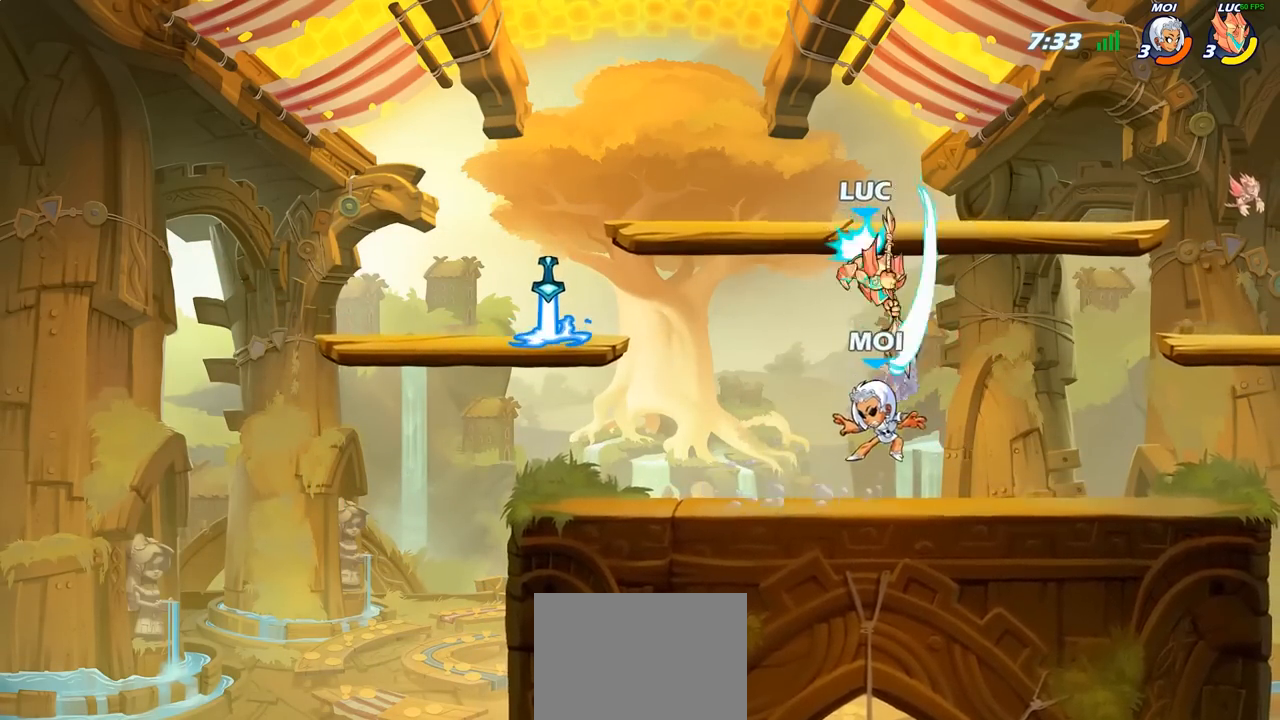
{"buttons": [], "left_stick": "center", "right_stick": "center", "events": []}
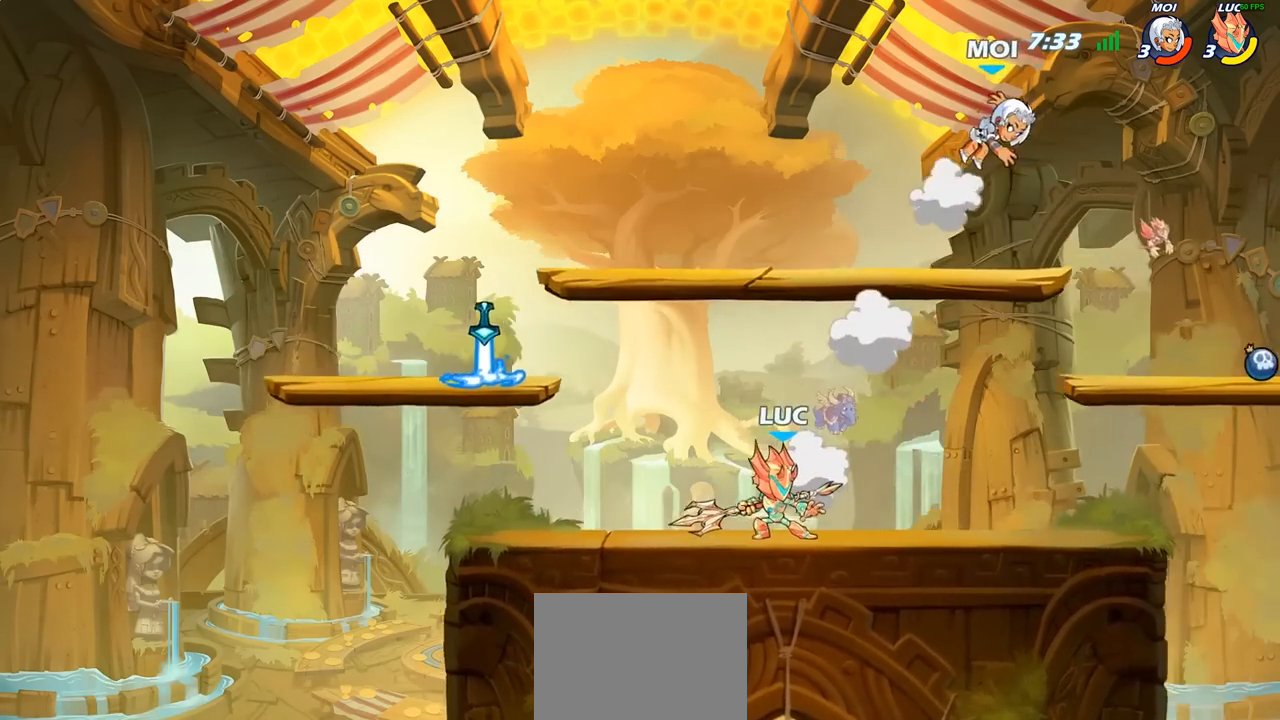
{"buttons": ["CROSS"], "left_stick": "right", "right_stick": "center", "events": [[383, "left_stick", "right"], [450, "CROSS", "down"]]}
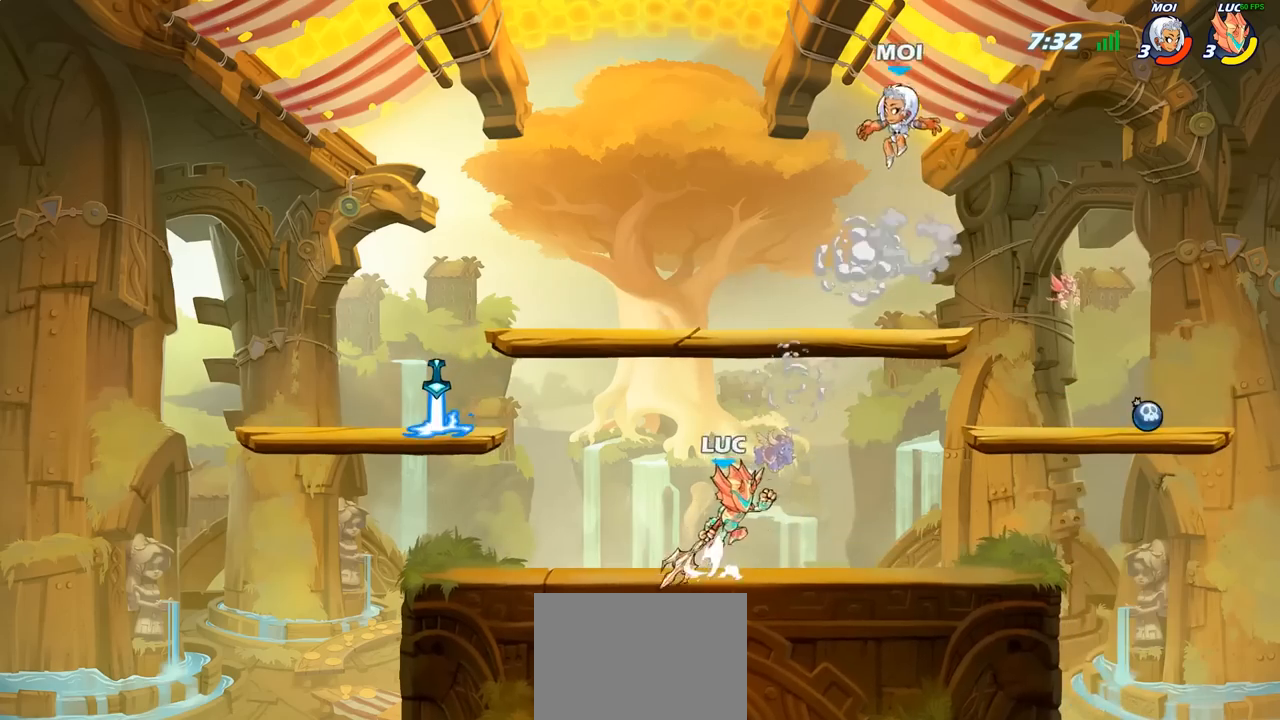
{"buttons": ["CIRCLE"], "left_stick": "left", "right_stick": "center", "events": [[33, "CIRCLE", "down"], [33, "CROSS", "up"], [67, "left_stick", "center"], [267, "left_stick", "left"]]}
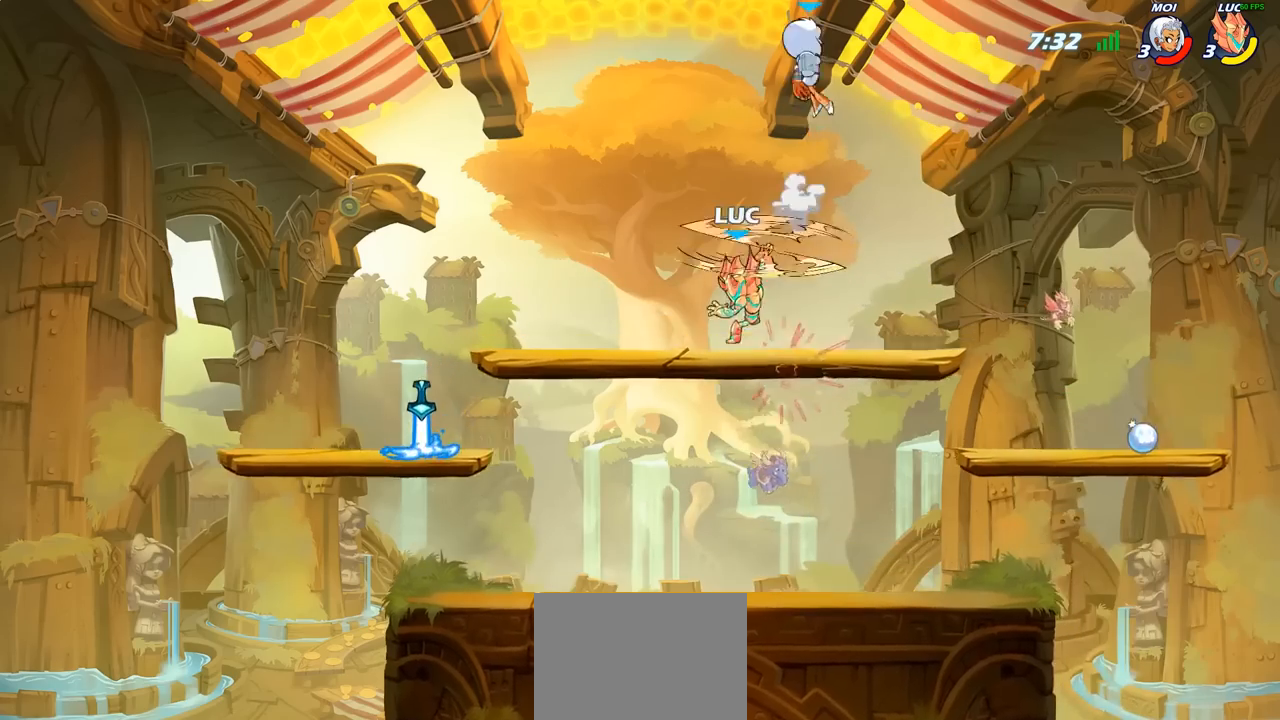
{"buttons": ["R1"], "left_stick": "up", "right_stick": "center", "events": [[100, "CIRCLE", "up"], [283, "left_stick", "up-right"], [450, "R1", "down"], [483, "left_stick", "up"]]}
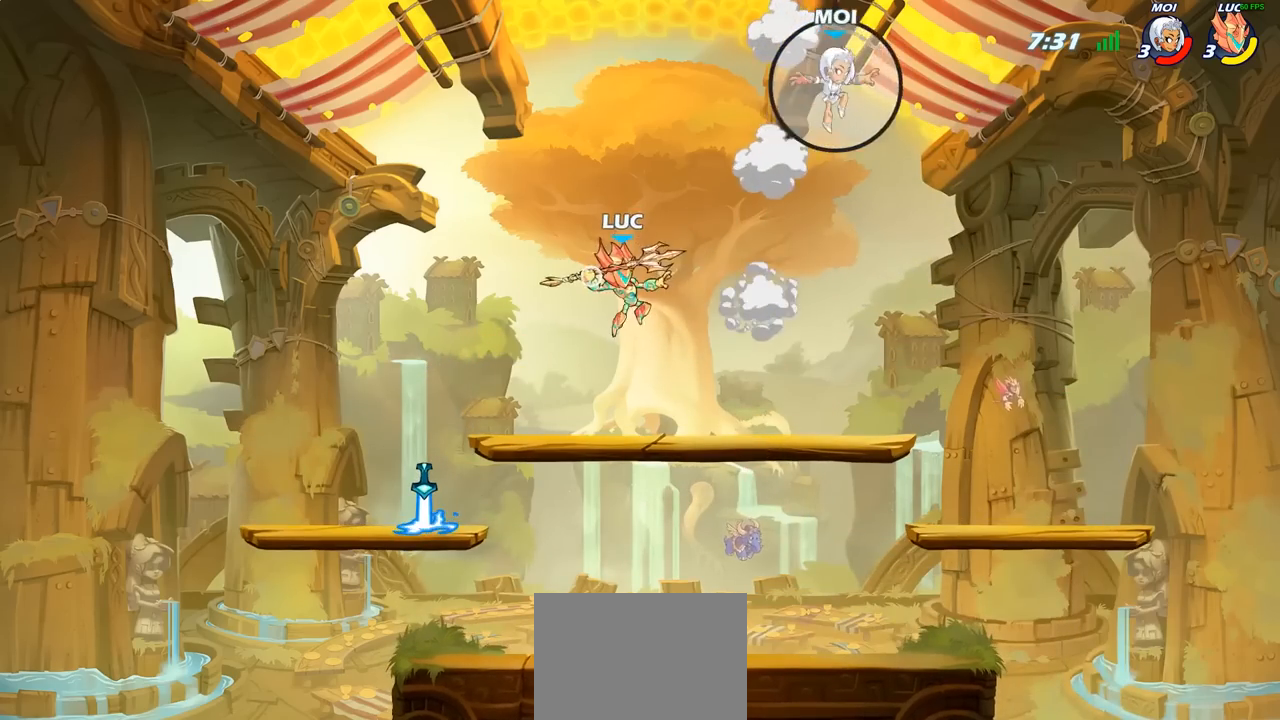
{"buttons": ["R2"], "left_stick": "right", "right_stick": "center", "events": [[17, "R1", "up"], [117, "left_stick", "center"], [400, "left_stick", "right"], [467, "R2", "down"]]}
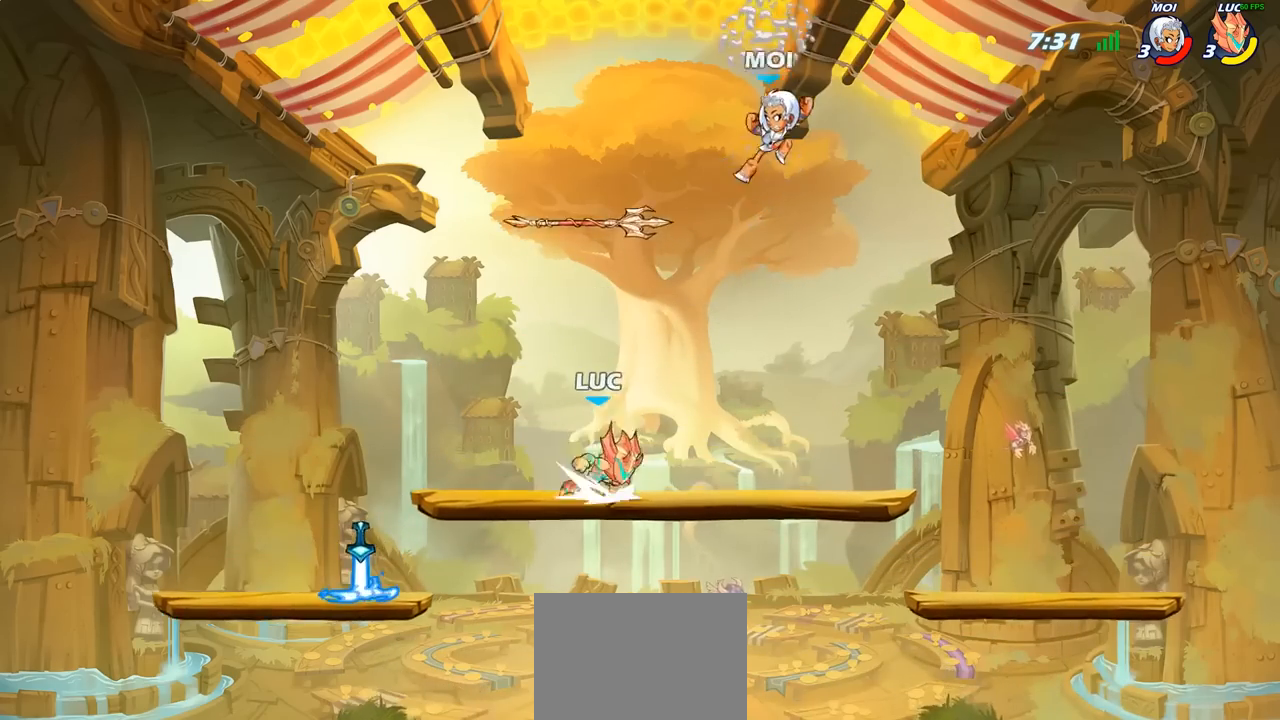
{"buttons": [], "left_stick": "center", "right_stick": "center", "events": [[17, "CIRCLE", "down"], [17, "left_stick", "down"], [50, "R2", "up"], [100, "CIRCLE", "up"], [133, "left_stick", "center"]]}
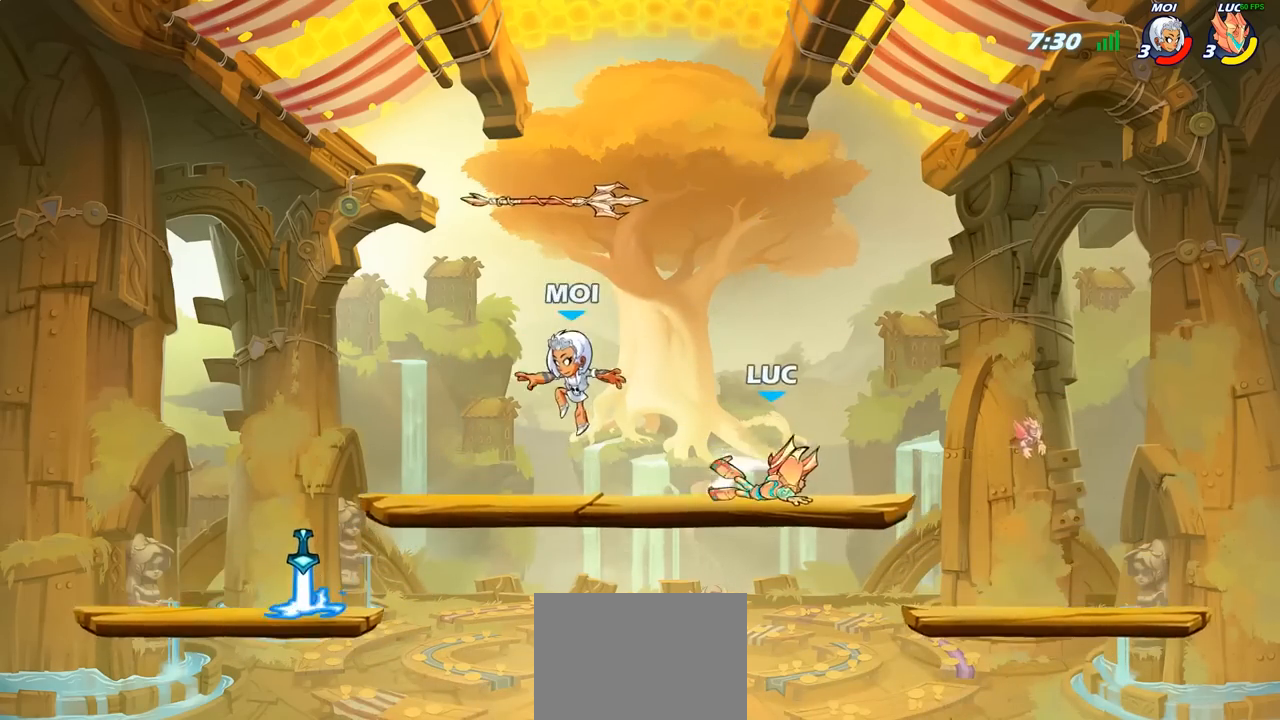
{"buttons": ["R1", "R2"], "left_stick": "left", "right_stick": "center", "events": [[167, "left_stick", "left"], [400, "R2", "down"], [450, "R1", "down"]]}
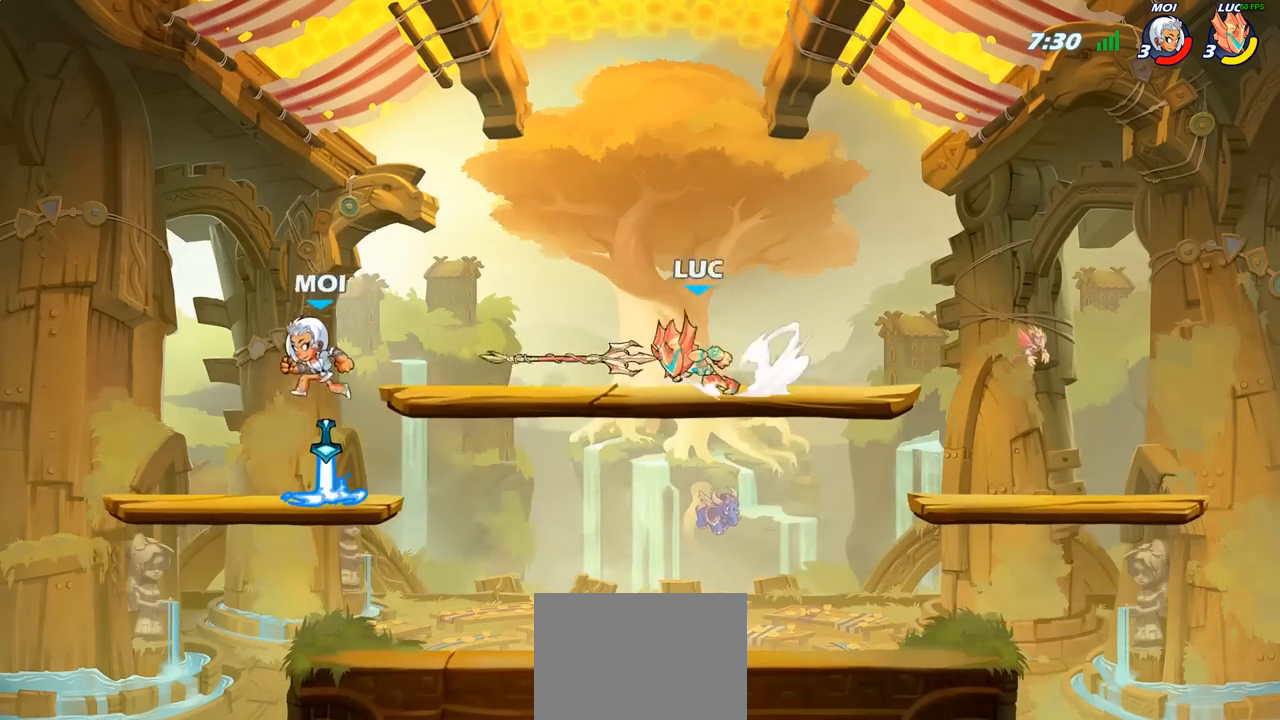
{"buttons": [], "left_stick": "center", "right_stick": "center", "events": [[17, "R1", "up"], [33, "R2", "up"], [100, "R1", "down"], [117, "left_stick", "down-left"], [167, "R1", "up"], [367, "SQUARE", "down"], [367, "left_stick", "center"], [433, "SQUARE", "up"]]}
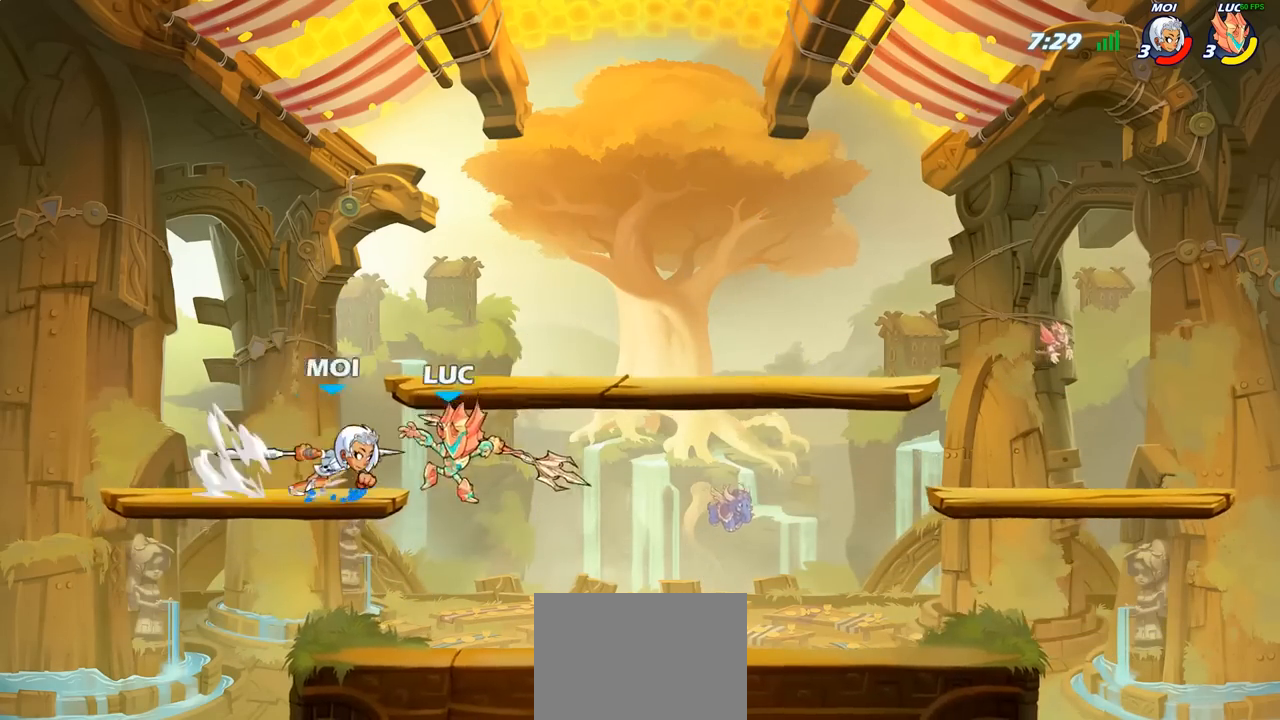
{"buttons": [], "left_stick": "center", "right_stick": "center", "events": []}
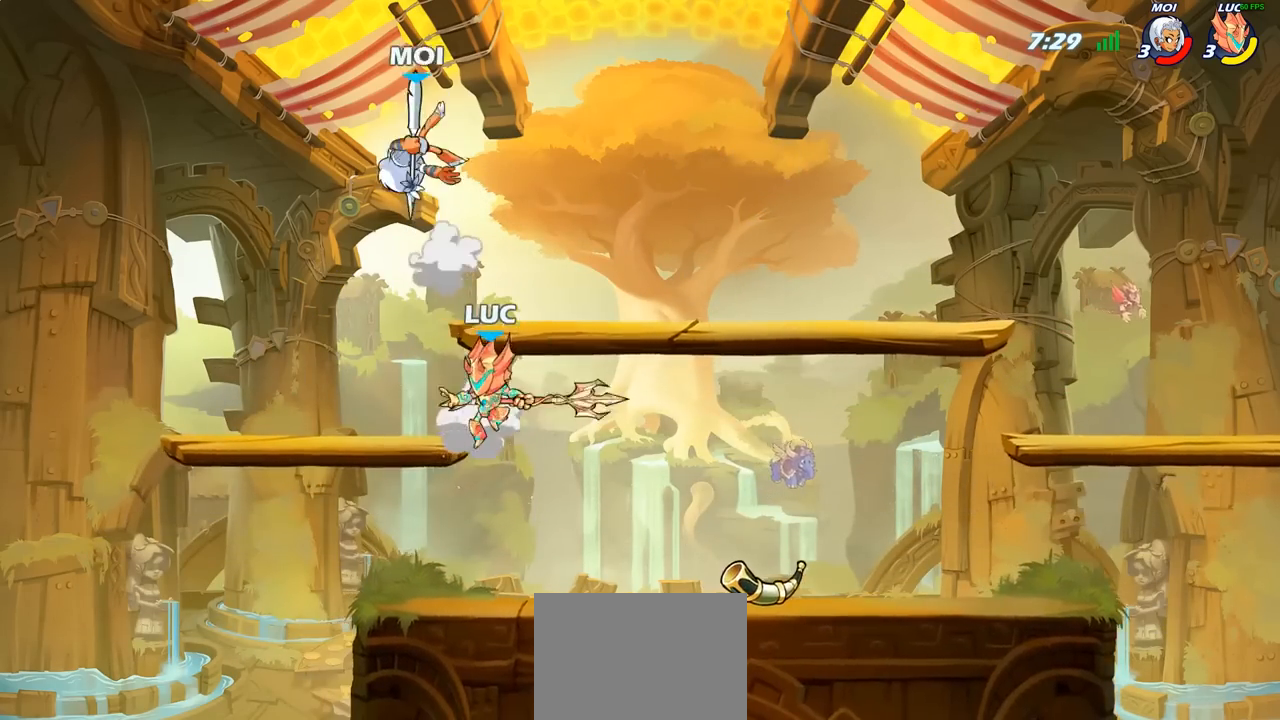
{"buttons": [], "left_stick": "right", "right_stick": "center", "events": [[17, "CROSS", "down"], [133, "CROSS", "up"], [267, "R2", "down"], [317, "left_stick", "right"], [367, "left_stick", "center"], [433, "R2", "up"], [450, "left_stick", "right"]]}
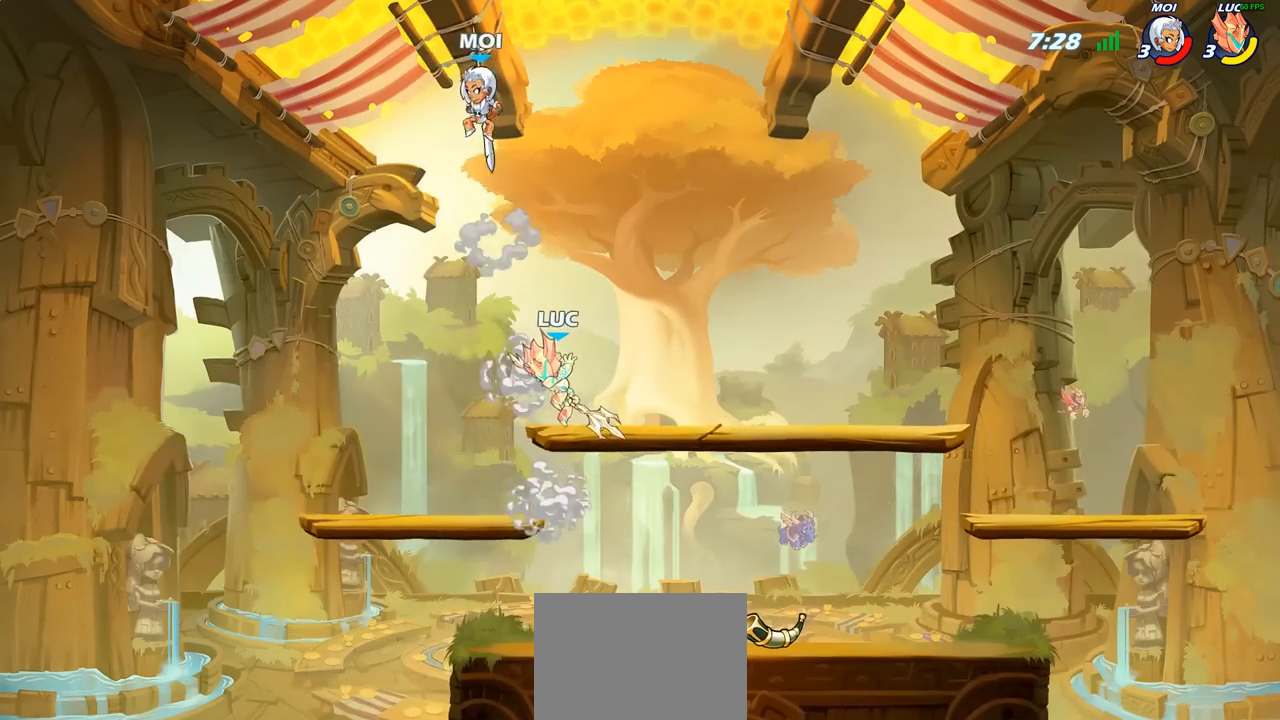
{"buttons": [], "left_stick": "down-left", "right_stick": "center", "events": [[33, "left_stick", "center"], [317, "left_stick", "down-left"]]}
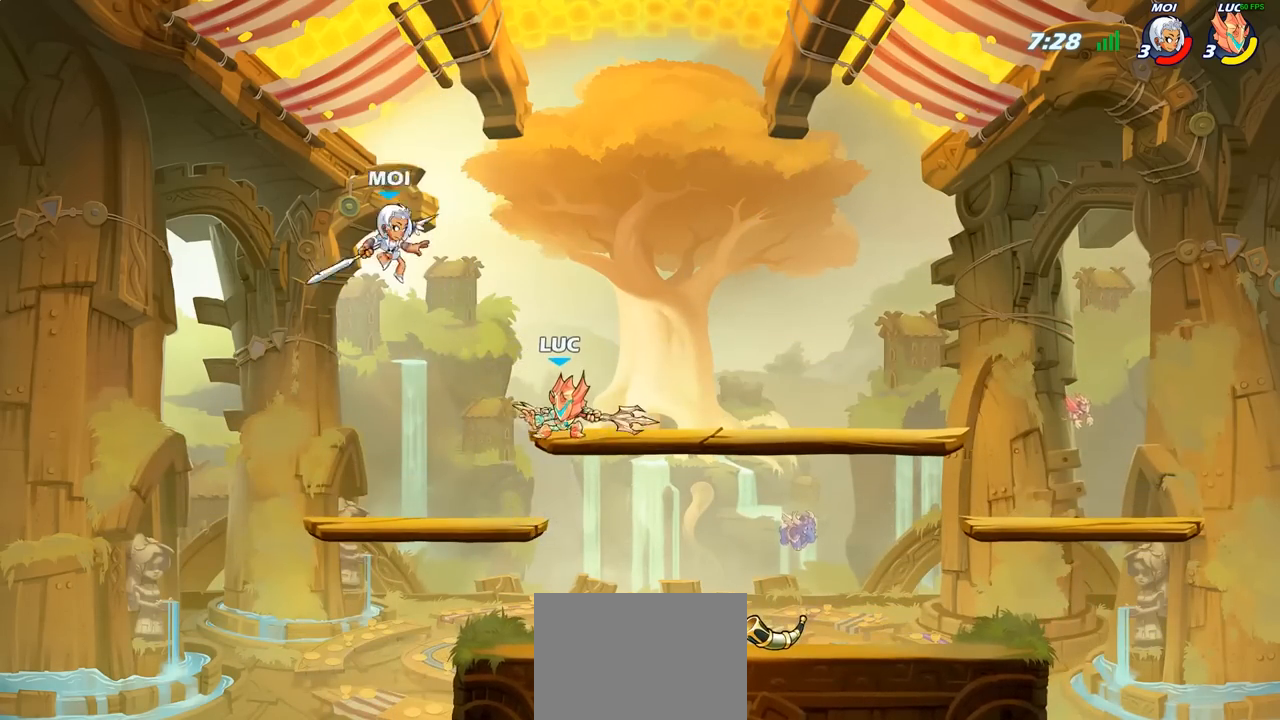
{"buttons": [], "left_stick": "center", "right_stick": "center", "events": [[400, "CIRCLE", "down"], [450, "left_stick", "center"], [467, "CIRCLE", "up"]]}
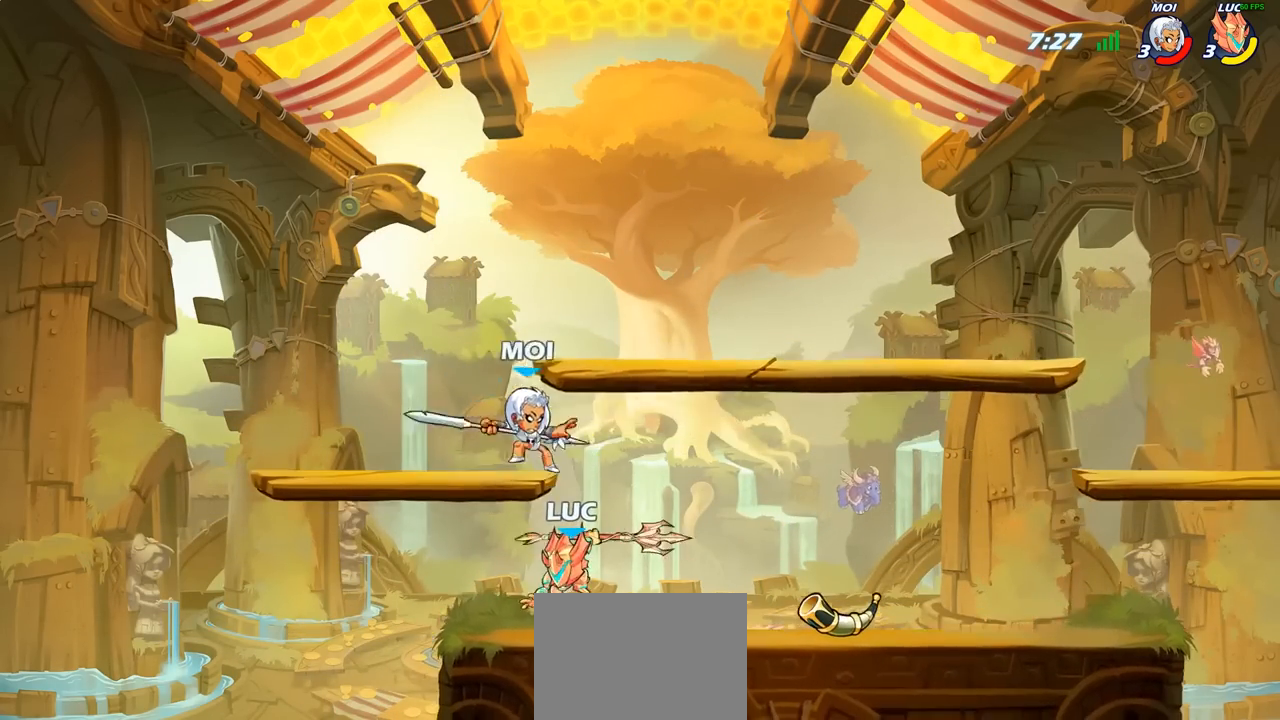
{"buttons": [], "left_stick": "center", "right_stick": "center", "events": []}
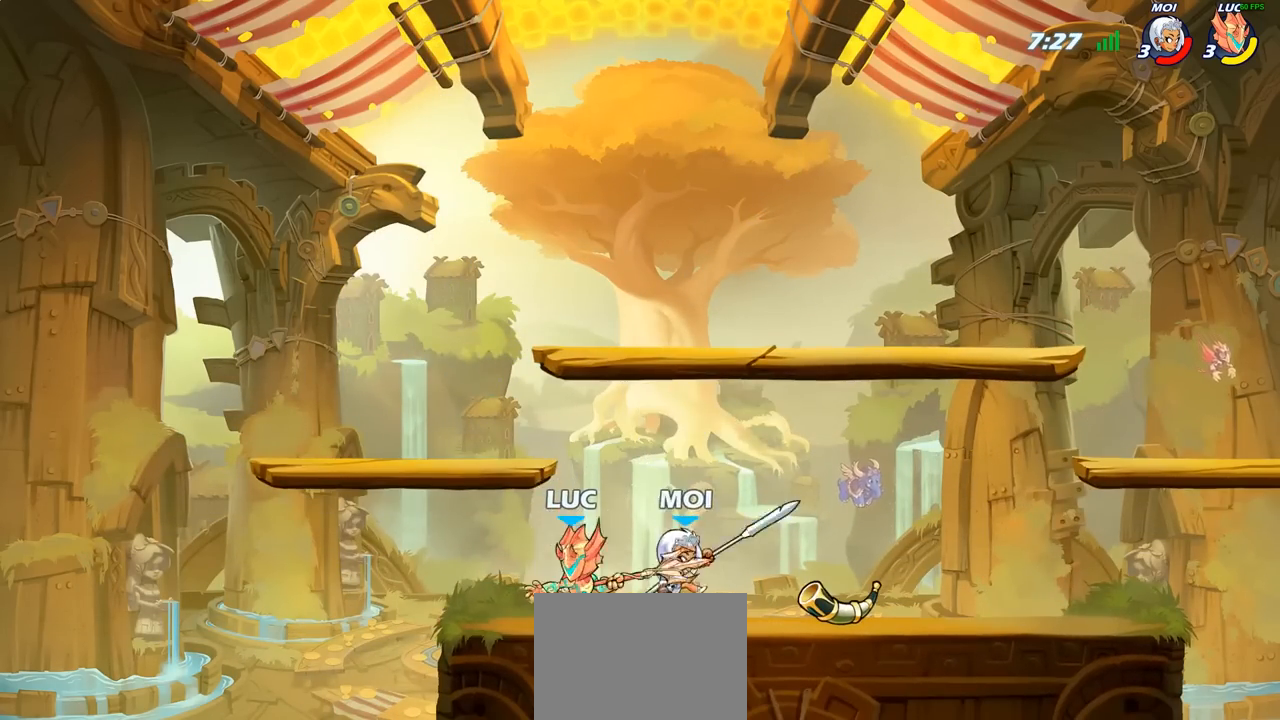
{"buttons": [], "left_stick": "down-left", "right_stick": "center", "events": [[83, "CROSS", "down"], [83, "left_stick", "up-right"], [167, "R2", "down"], [250, "CROSS", "up"], [350, "R2", "up"], [433, "left_stick", "down-left"]]}
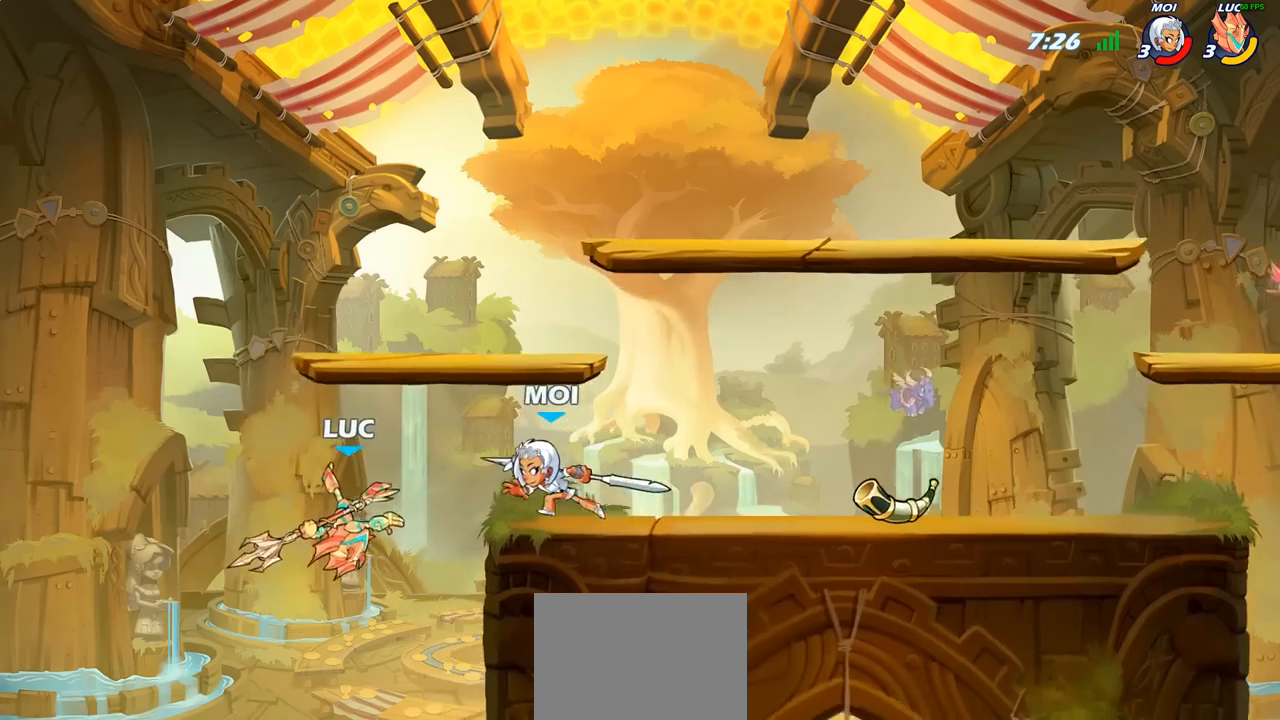
{"buttons": ["CROSS"], "left_stick": "up", "right_stick": "center", "events": [[50, "left_stick", "down"], [150, "left_stick", "down-right"], [333, "left_stick", "down-left"], [417, "left_stick", "center"], [467, "CROSS", "down"], [467, "left_stick", "up"]]}
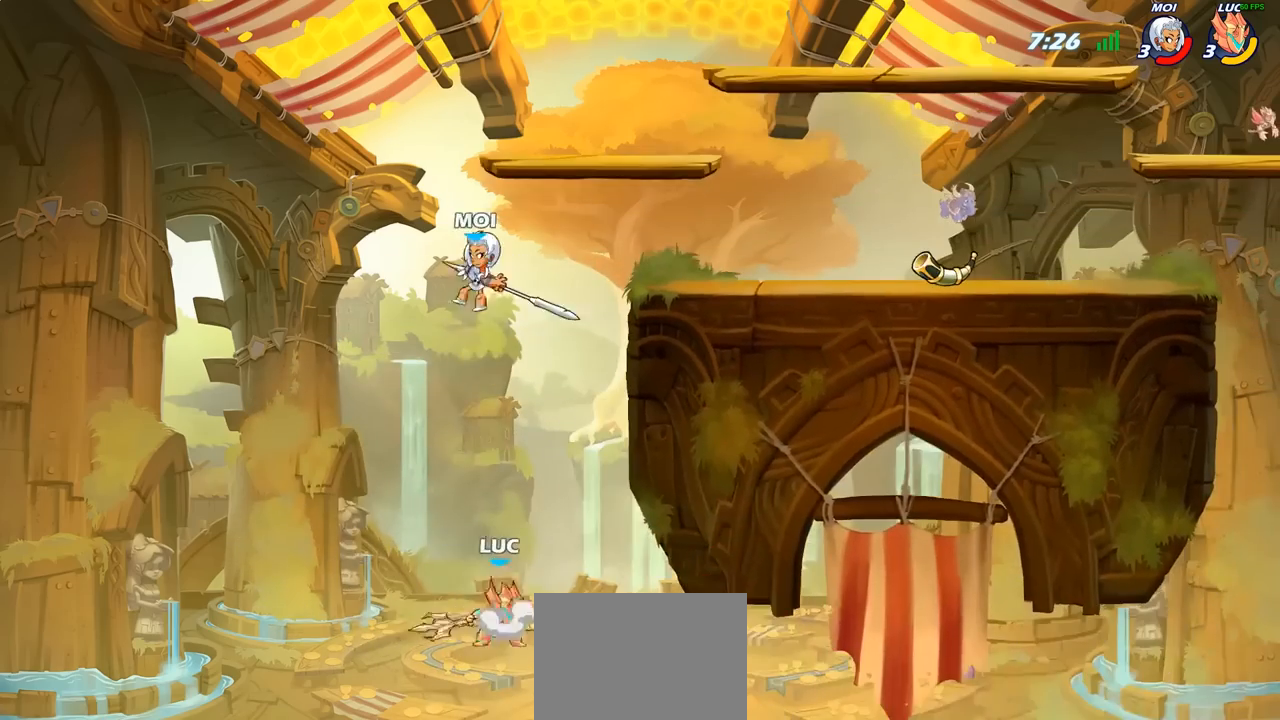
{"buttons": ["CIRCLE"], "left_stick": "up-left", "right_stick": "center", "events": [[17, "CIRCLE", "down"], [33, "CROSS", "up"], [50, "left_stick", "up-left"]]}
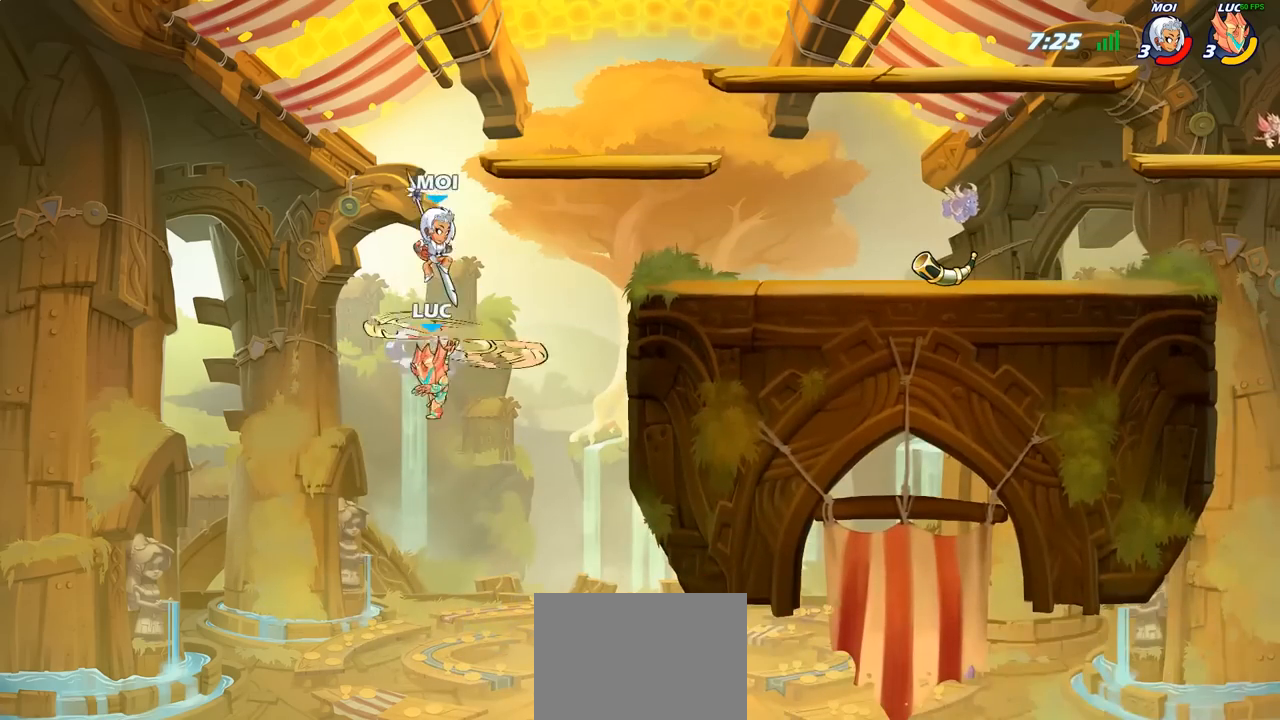
{"buttons": [], "left_stick": "right", "right_stick": "center", "events": [[117, "CIRCLE", "up"], [250, "left_stick", "up-right"], [300, "left_stick", "right"]]}
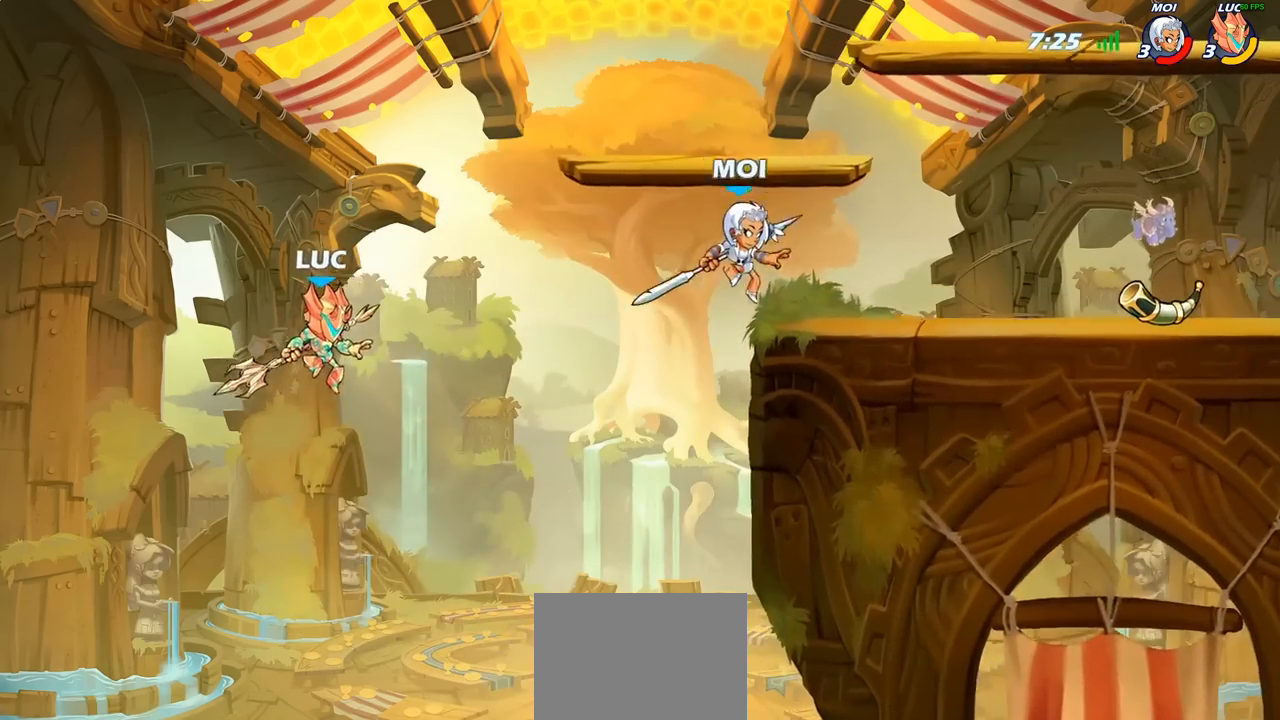
{"buttons": ["CROSS"], "left_stick": "right", "right_stick": "center", "events": [[433, "CROSS", "down"]]}
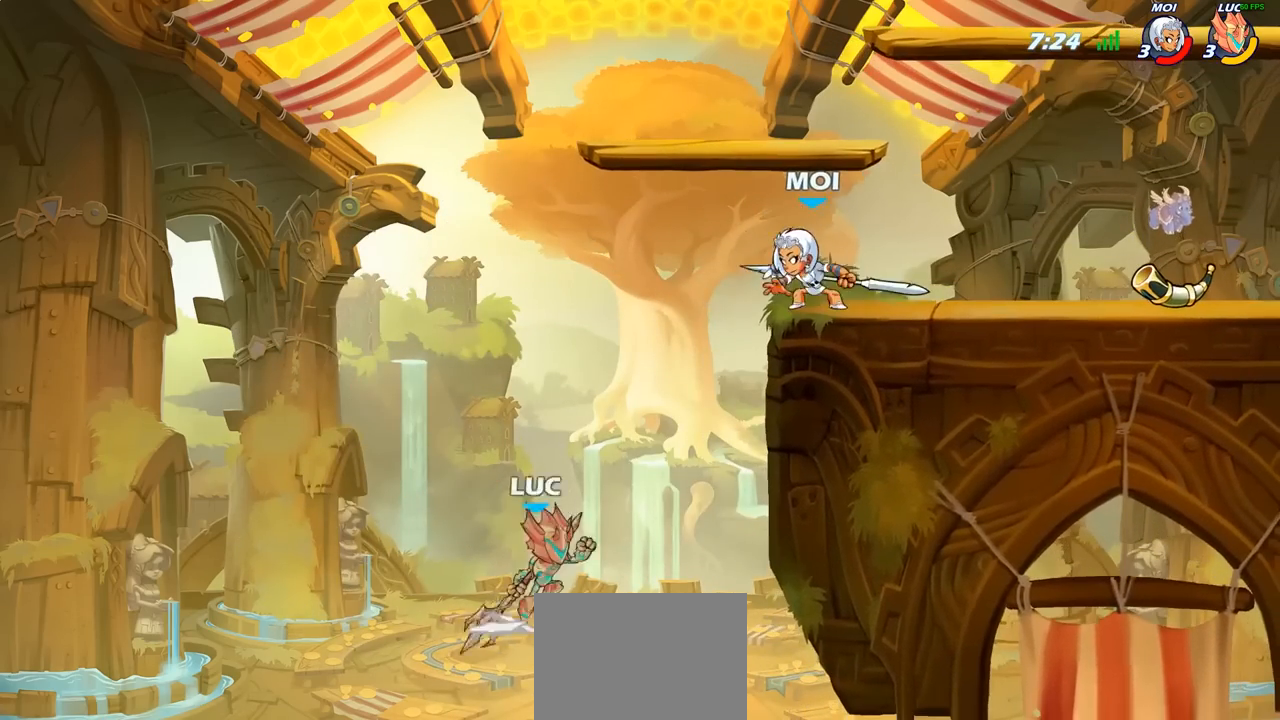
{"buttons": [], "left_stick": "left", "right_stick": "center", "events": [[150, "CROSS", "up"], [433, "left_stick", "down"], [500, "left_stick", "left"]]}
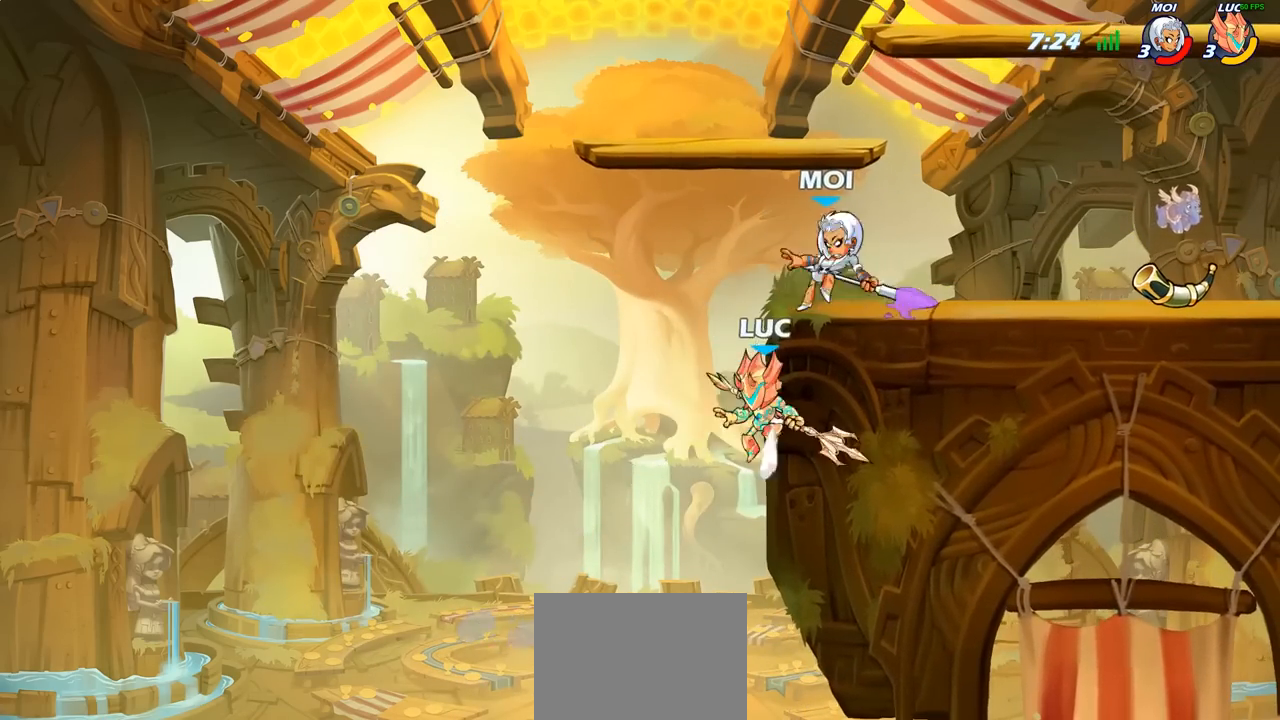
{"buttons": ["CROSS"], "left_stick": "up", "right_stick": "center", "events": [[117, "left_stick", "up-right"], [167, "left_stick", "right"], [350, "CROSS", "down"], [500, "left_stick", "up"]]}
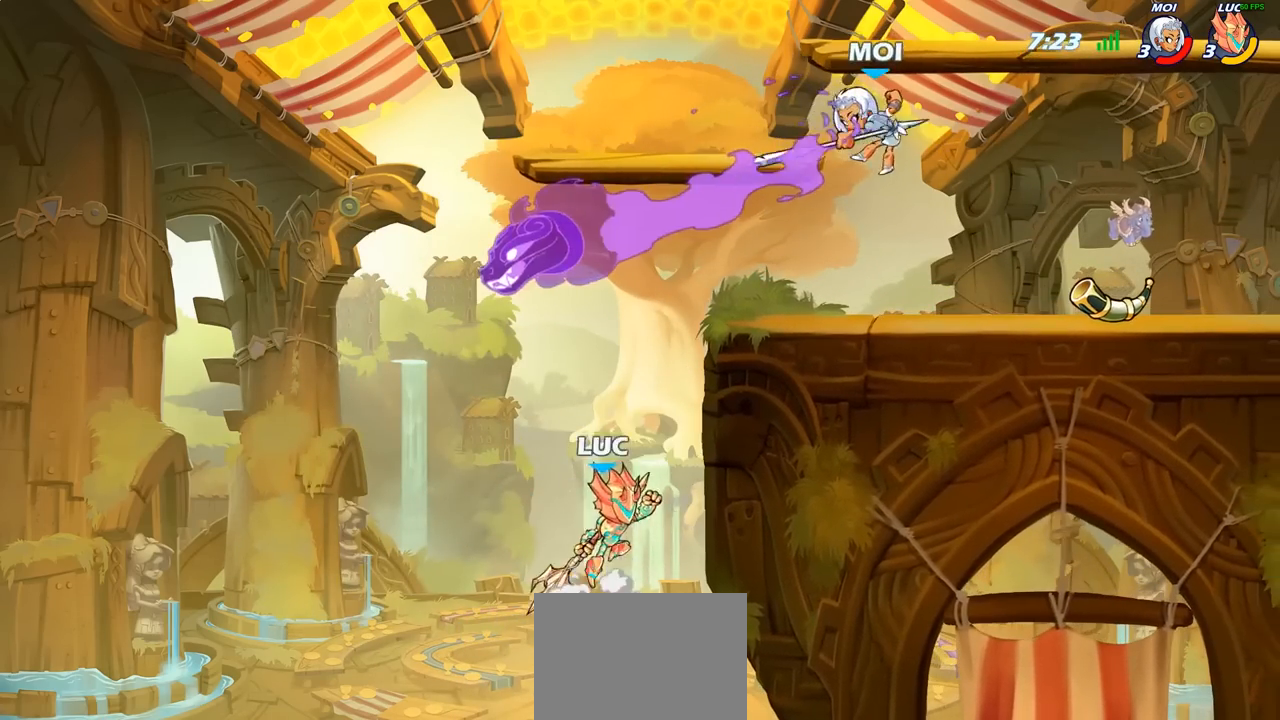
{"buttons": ["CIRCLE"], "left_stick": "up-right", "right_stick": "center", "events": [[17, "CROSS", "up"], [83, "CROSS", "down"], [100, "left_stick", "up-right"], [150, "CIRCLE", "down"], [167, "CROSS", "up"]]}
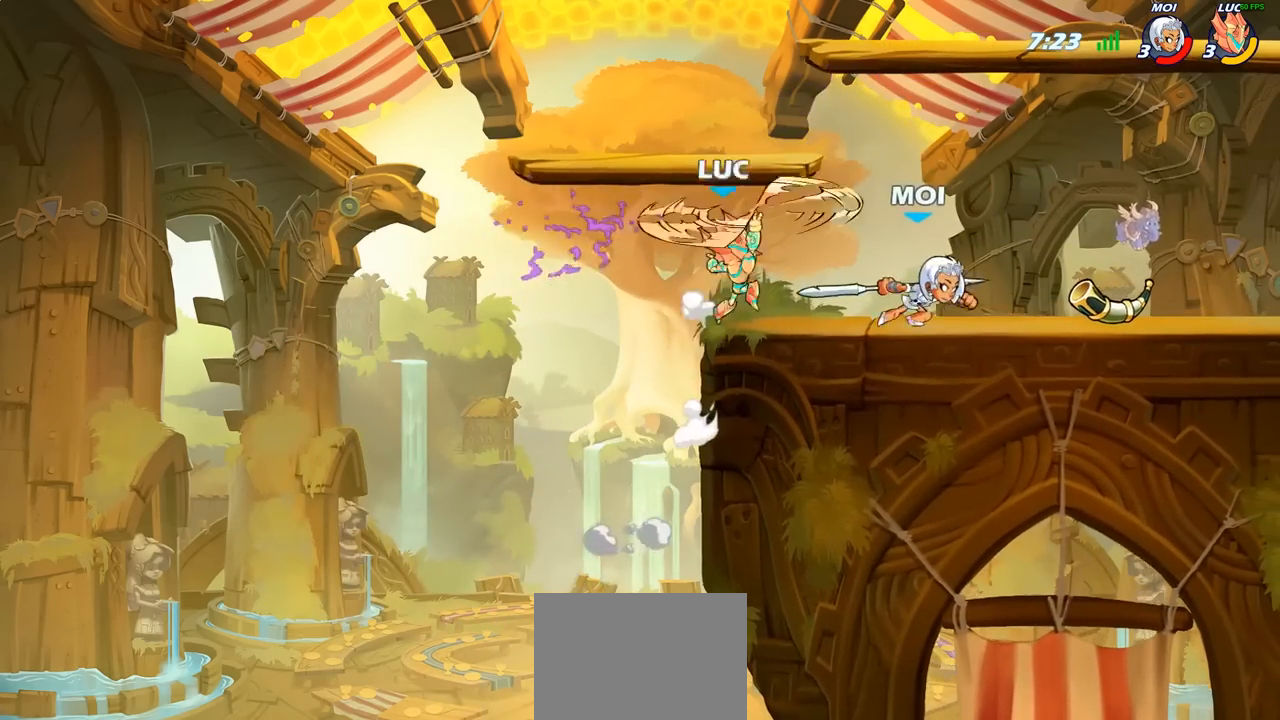
{"buttons": ["CROSS"], "left_stick": "left", "right_stick": "center", "events": [[233, "CIRCLE", "up"], [383, "left_stick", "up-left"], [433, "CROSS", "down"], [483, "left_stick", "left"]]}
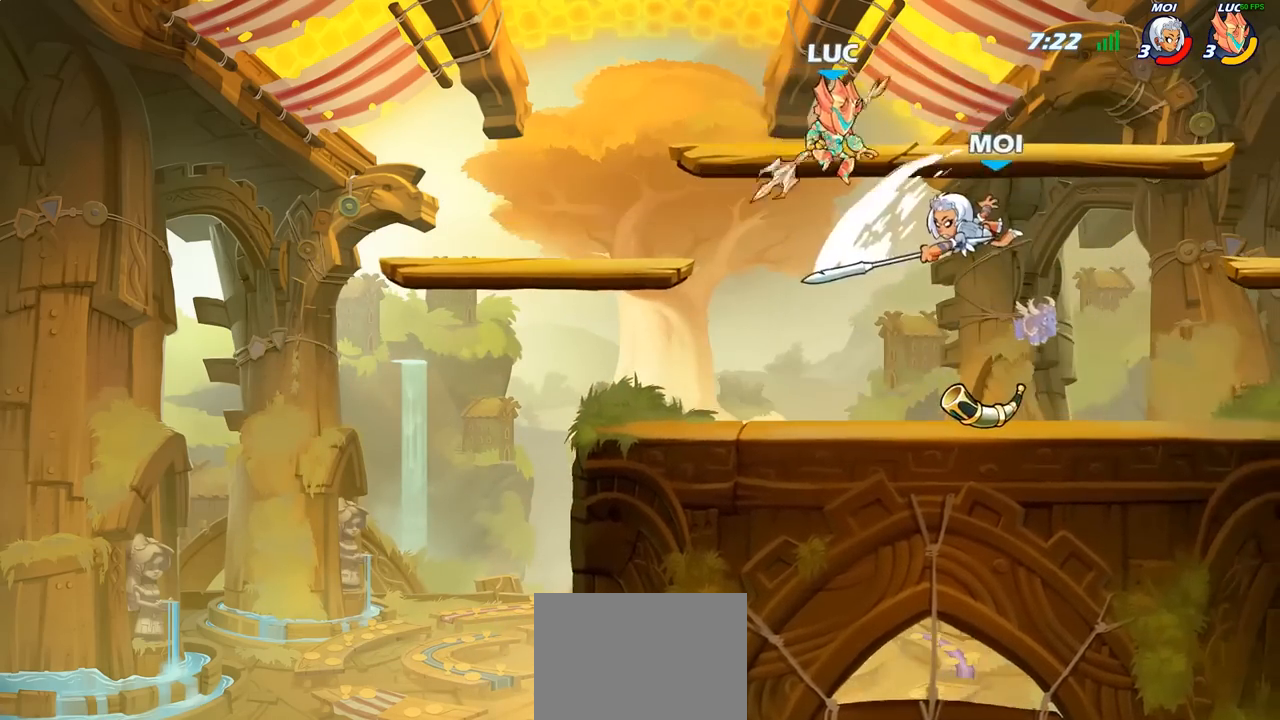
{"buttons": [], "left_stick": "down-left", "right_stick": "center", "events": [[50, "R2", "down"], [117, "CROSS", "up"], [267, "R2", "up"], [317, "left_stick", "down-left"]]}